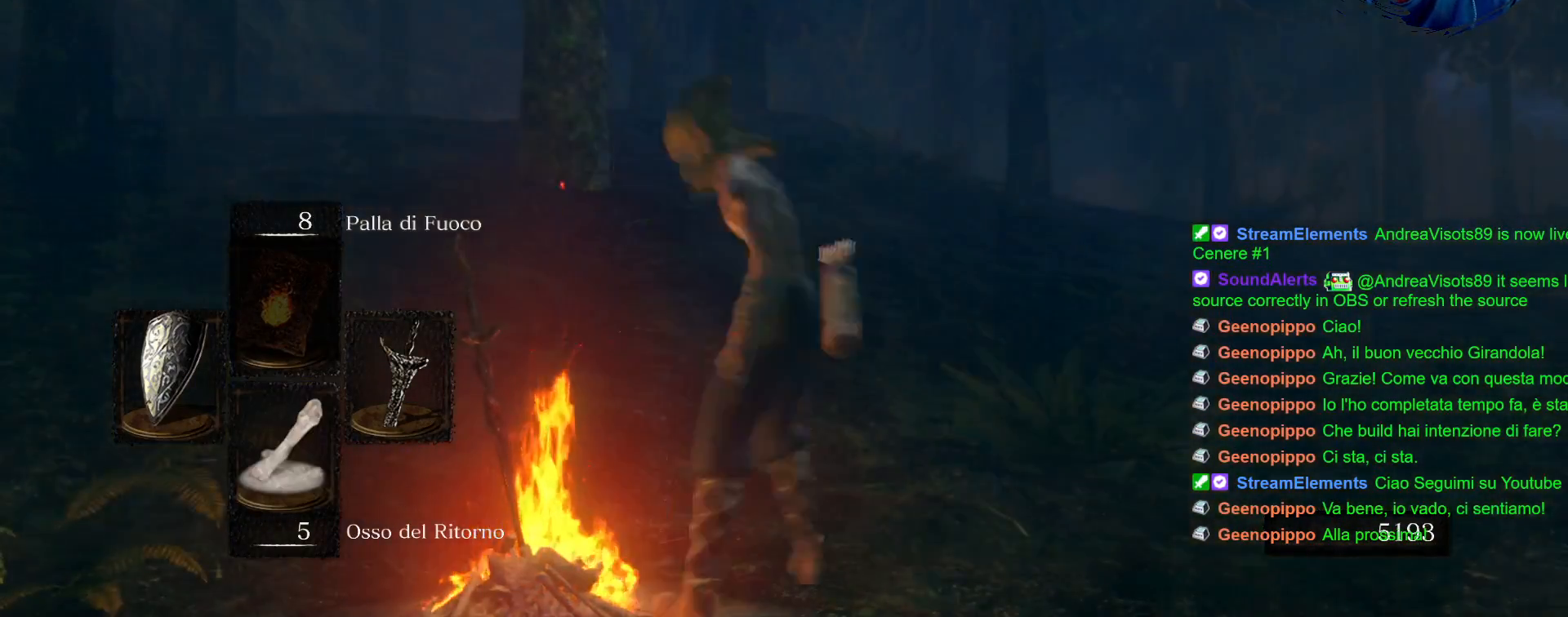
Gameplay with a controller (PlayStation layout); each line is a JSON object with the inputs held at the frame after it. "events" lists button and stick changes between this image and that frame as [ms after this image, input, new state], when the widget could be followed in between. Not read: L3 R3.
{"buttons": ["CIRCLE"], "left_stick": "up", "right_stick": "center", "events": [[167, "right_stick", "left"], [333, "right_stick", "center"], [500, "CIRCLE", "down"]]}
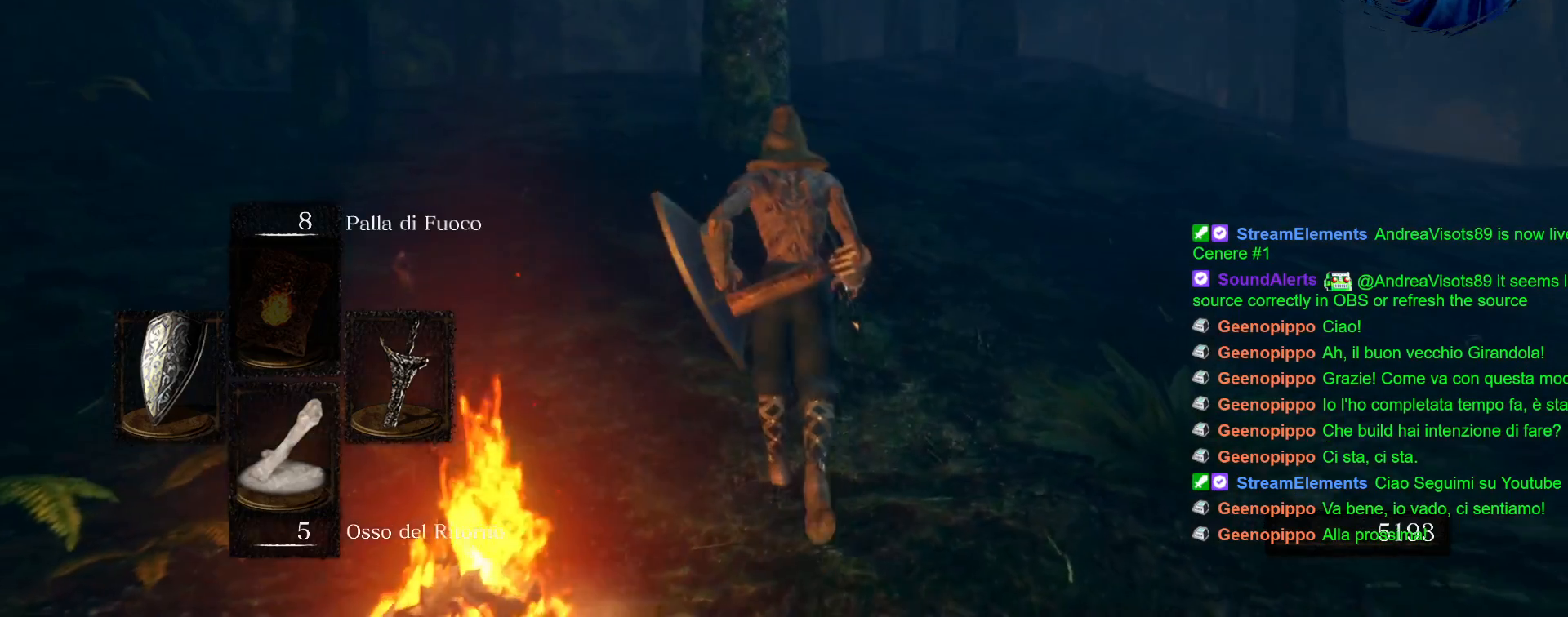
{"buttons": ["CIRCLE"], "left_stick": "up-left", "right_stick": "center", "events": [[117, "left_stick", "up-left"]]}
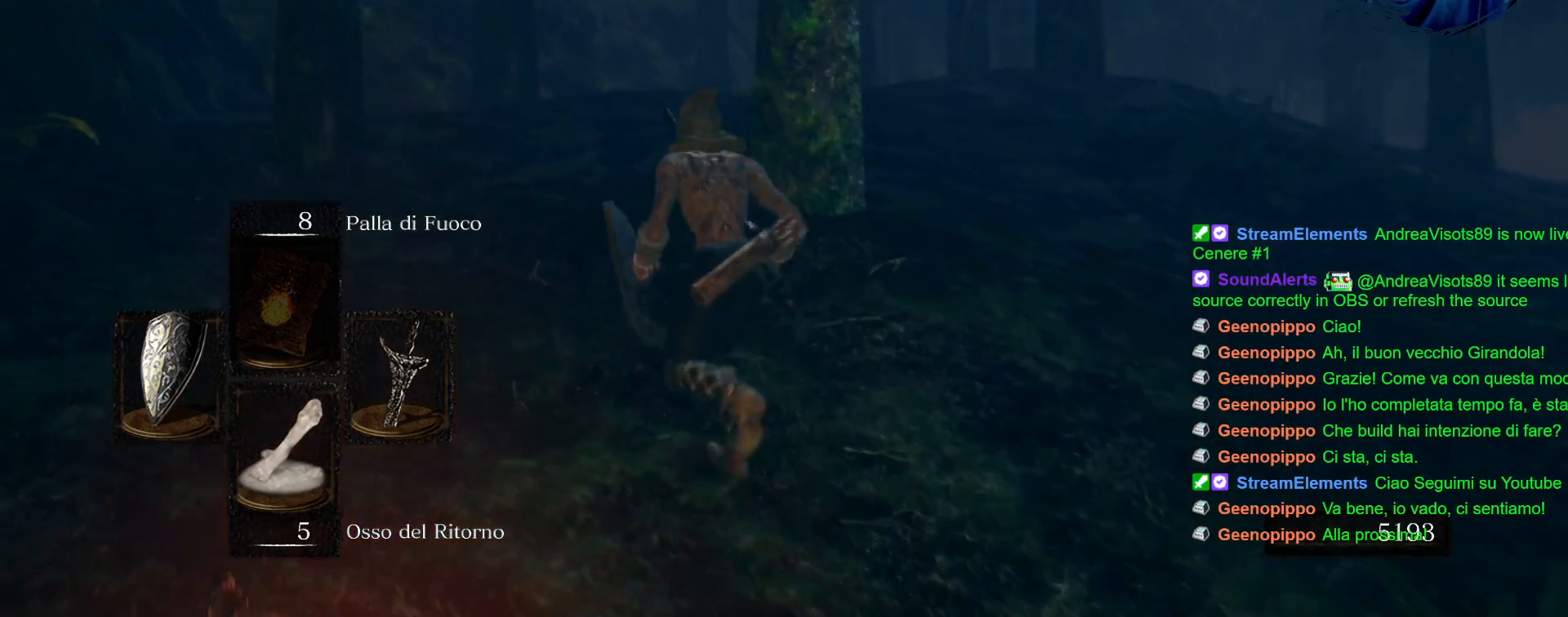
{"buttons": [], "left_stick": "up", "right_stick": "center", "events": [[133, "left_stick", "up"], [367, "CIRCLE", "up"]]}
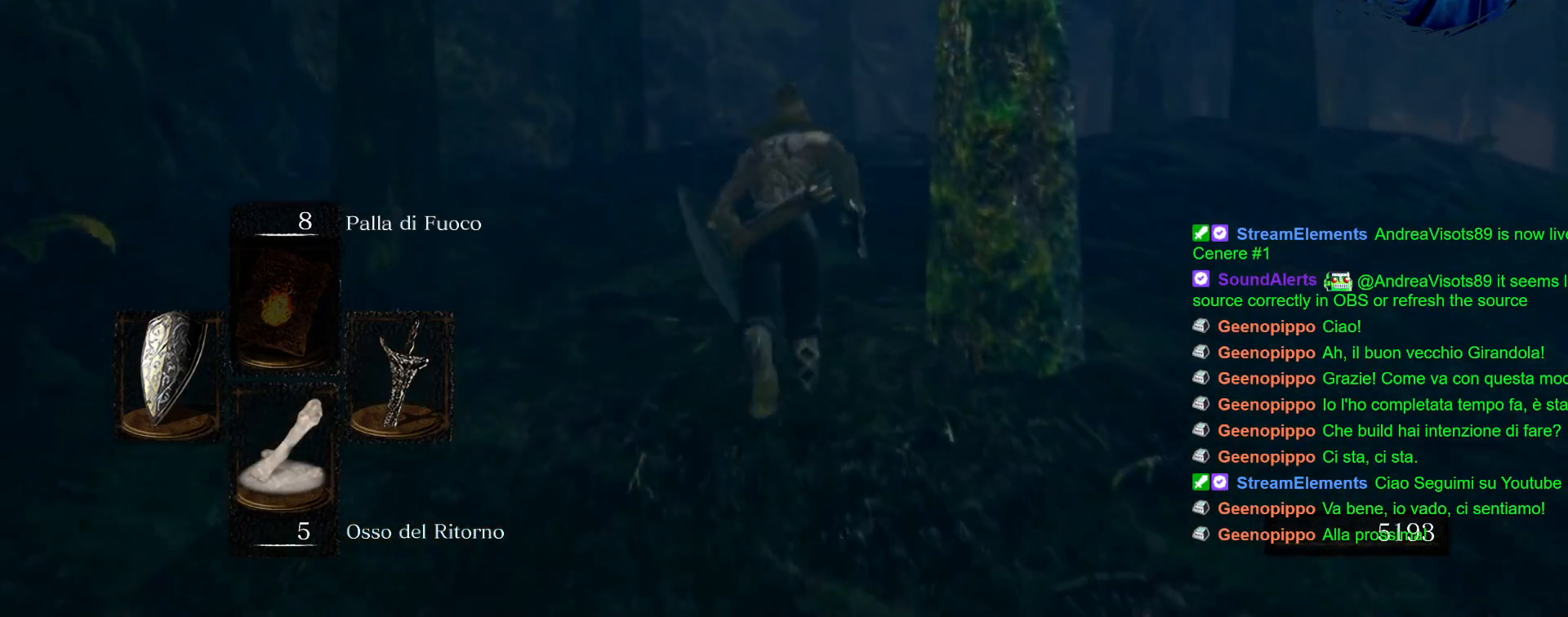
{"buttons": [], "left_stick": "up", "right_stick": "down-right", "events": [[150, "right_stick", "right"], [317, "right_stick", "down-right"]]}
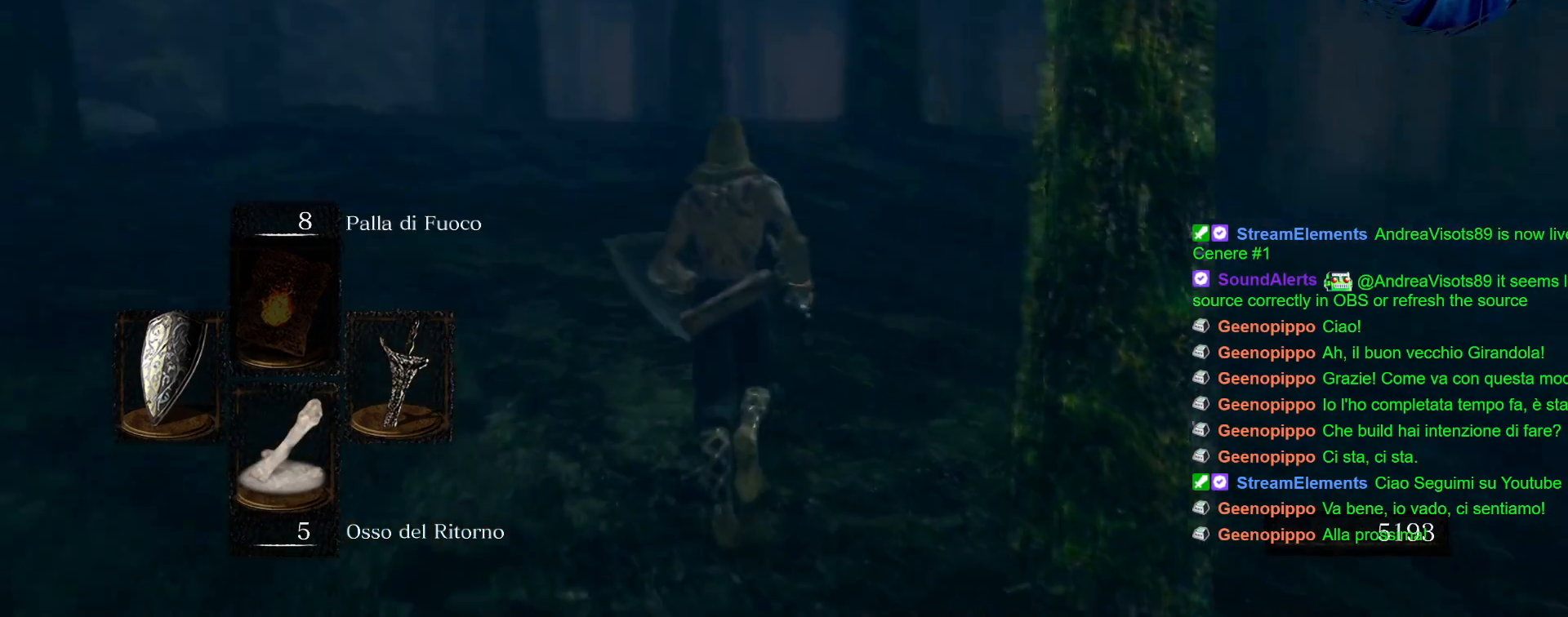
{"buttons": ["CIRCLE"], "left_stick": "up", "right_stick": "center", "events": [[117, "right_stick", "center"], [417, "CIRCLE", "down"]]}
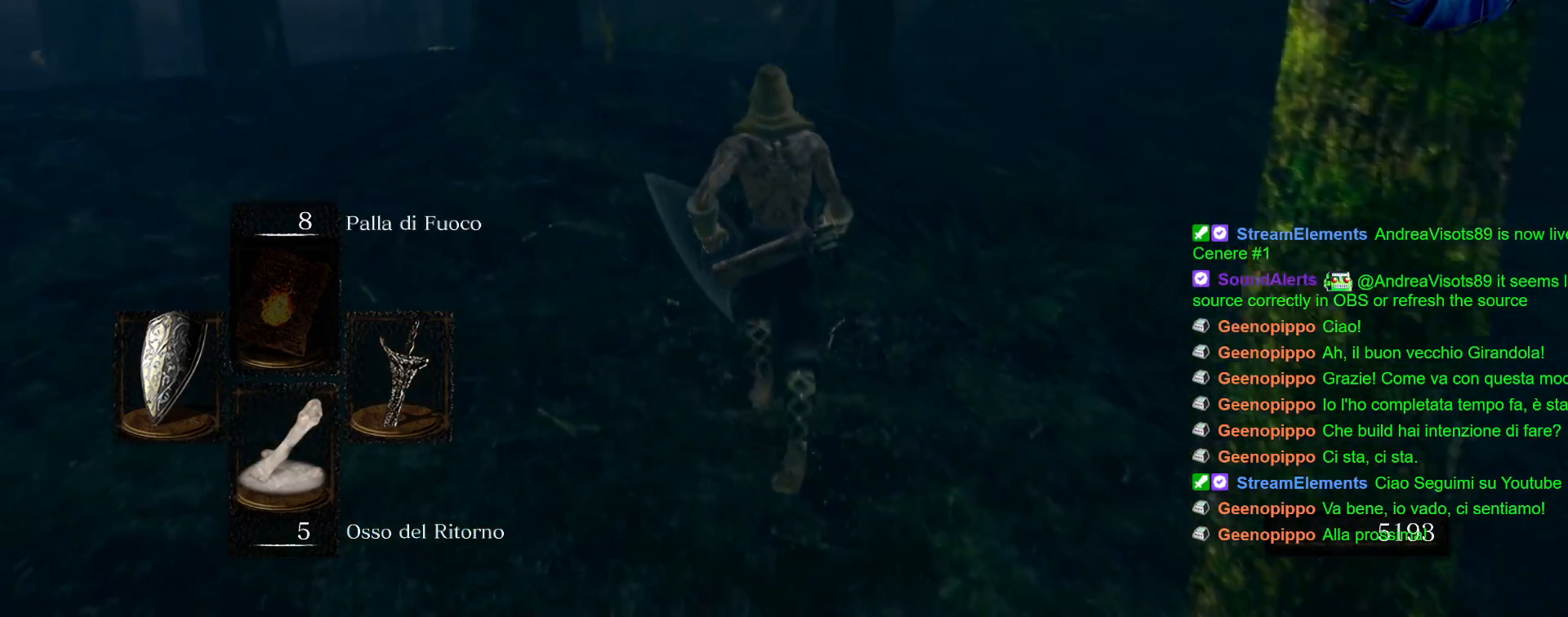
{"buttons": ["CIRCLE"], "left_stick": "up", "right_stick": "center", "events": []}
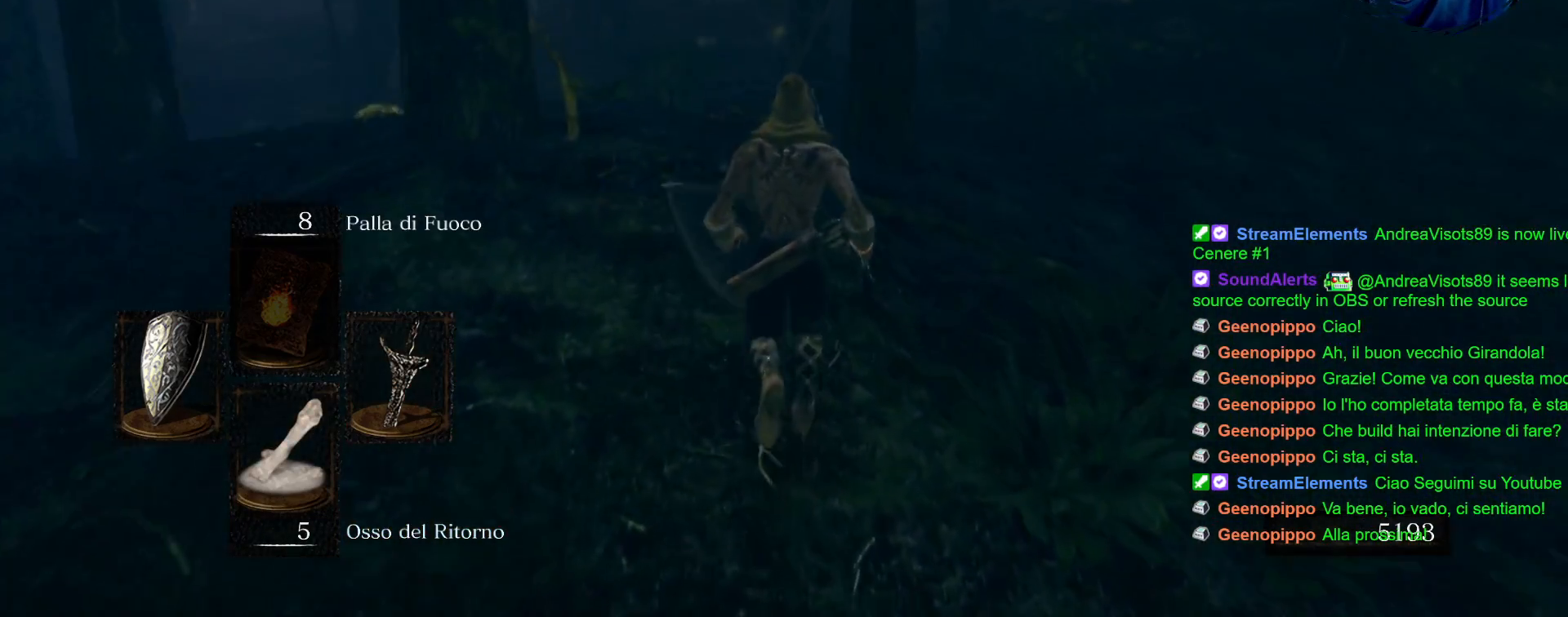
{"buttons": ["CIRCLE"], "left_stick": "up", "right_stick": "center", "events": []}
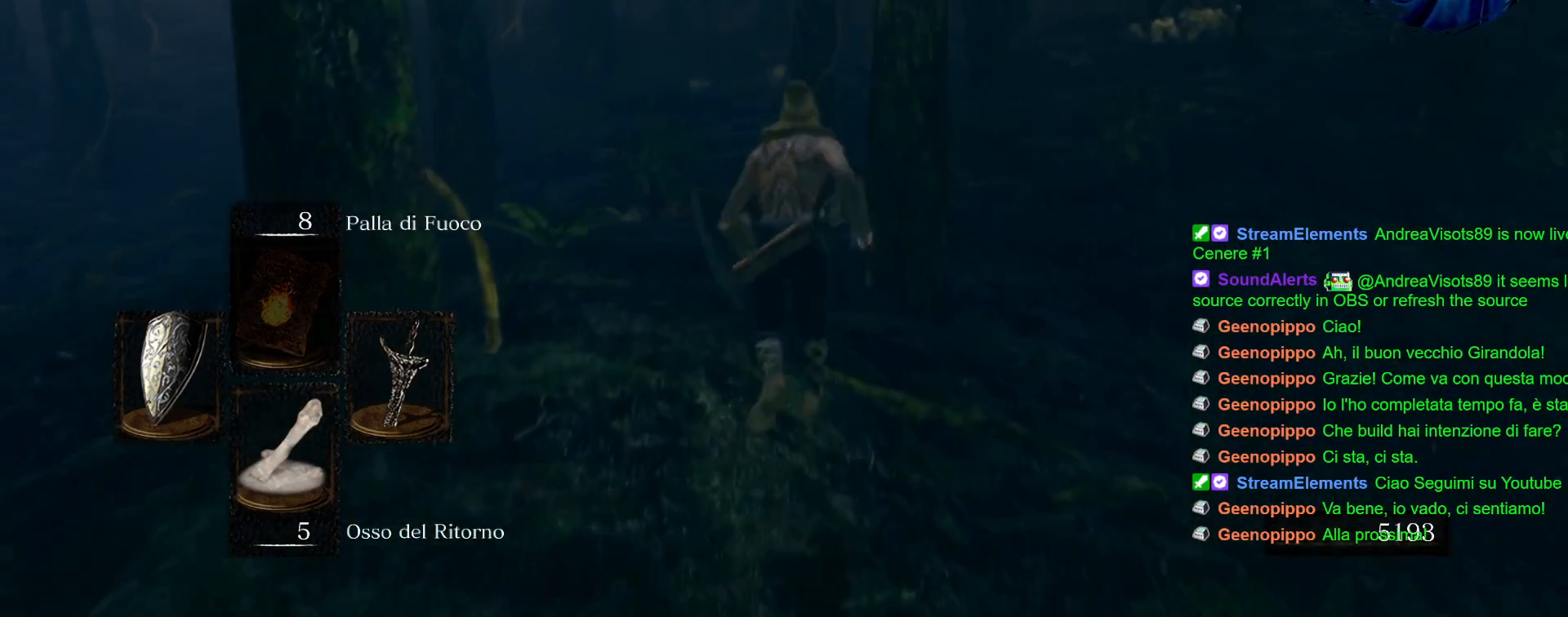
{"buttons": ["CIRCLE"], "left_stick": "up", "right_stick": "center", "events": []}
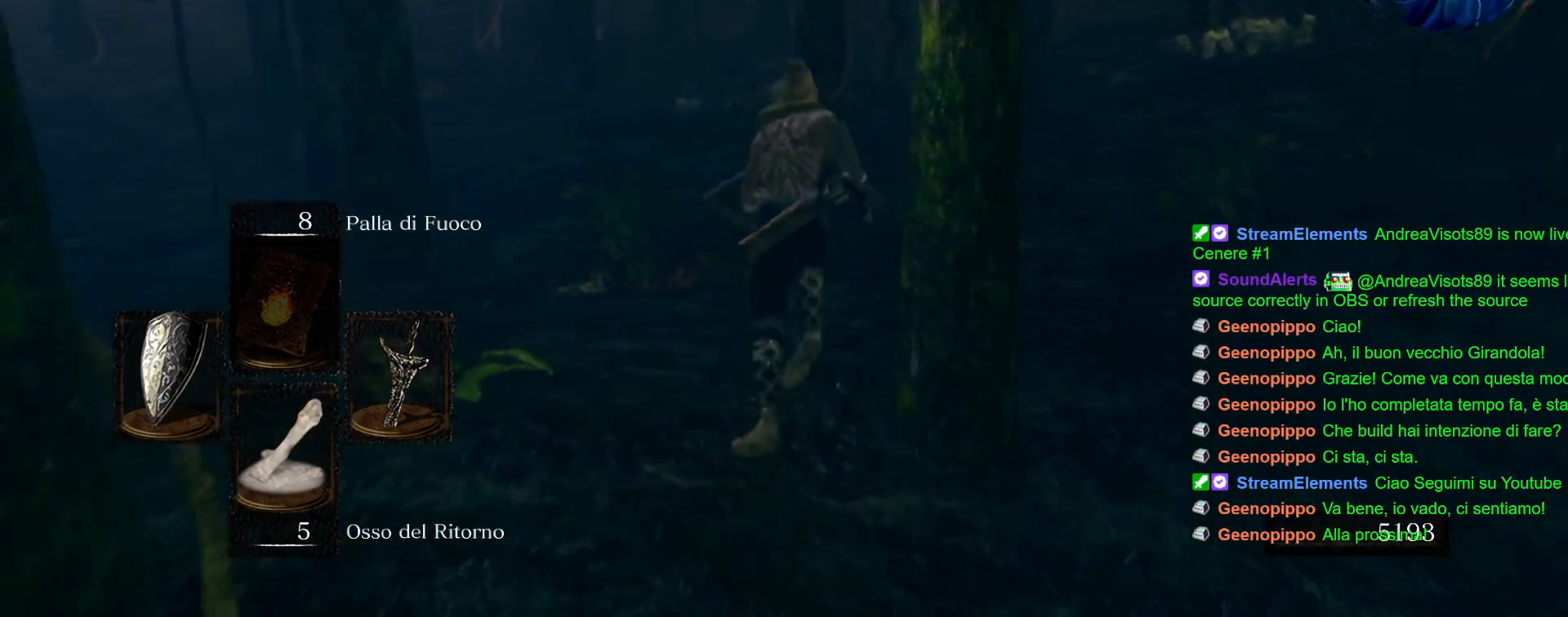
{"buttons": ["CIRCLE"], "left_stick": "up", "right_stick": "center", "events": []}
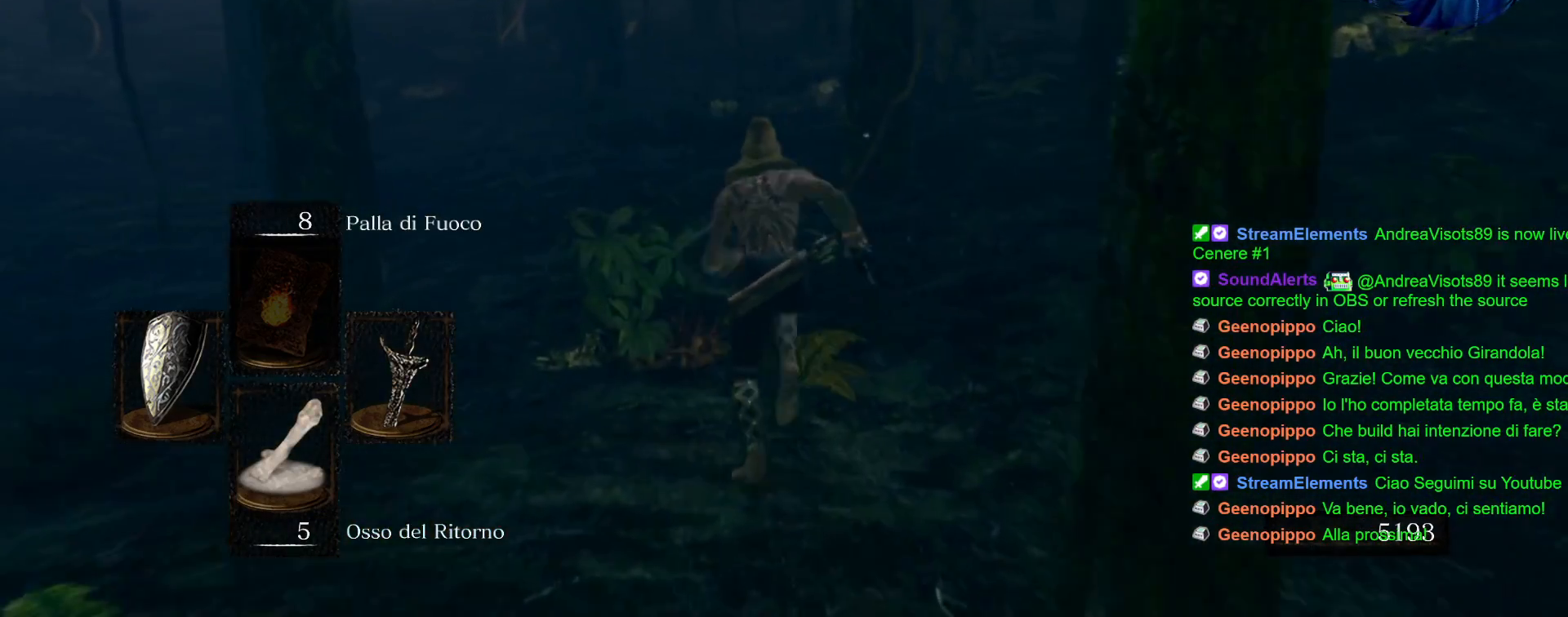
{"buttons": ["CIRCLE"], "left_stick": "up", "right_stick": "center", "events": []}
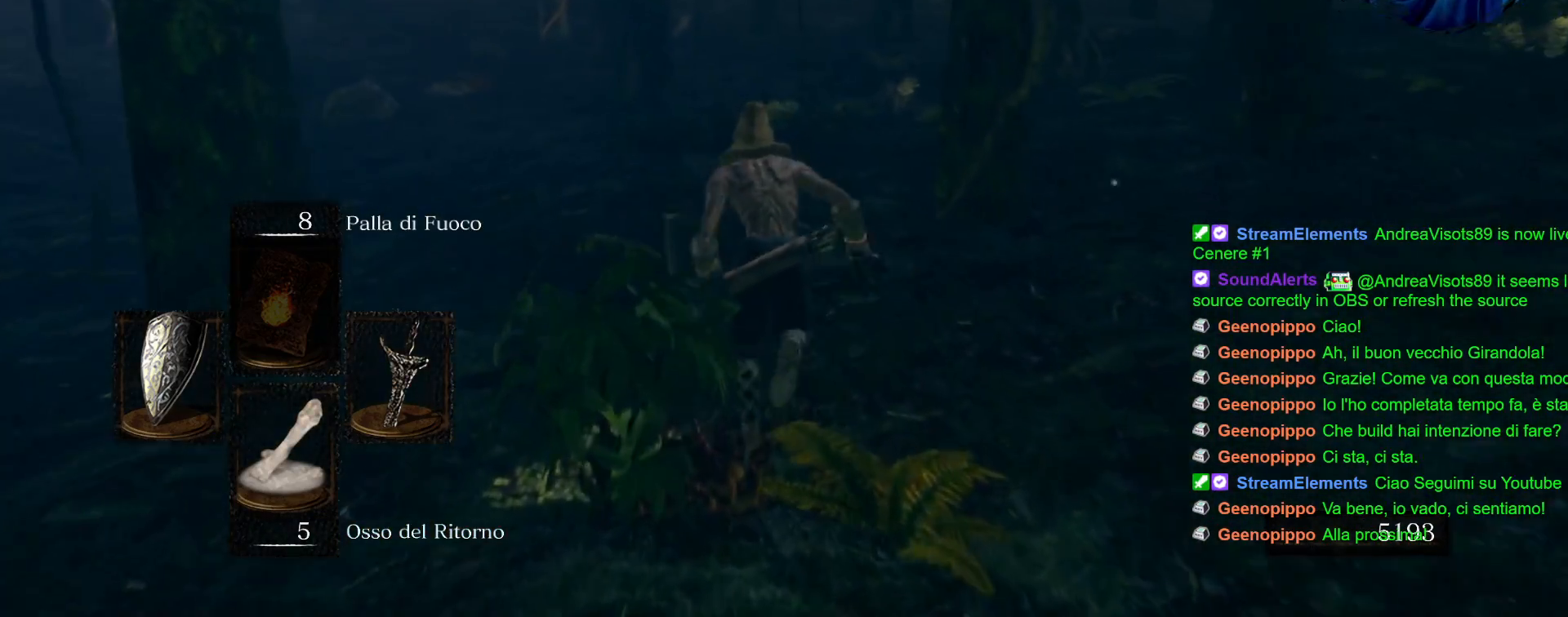
{"buttons": ["CIRCLE"], "left_stick": "up", "right_stick": "center", "events": []}
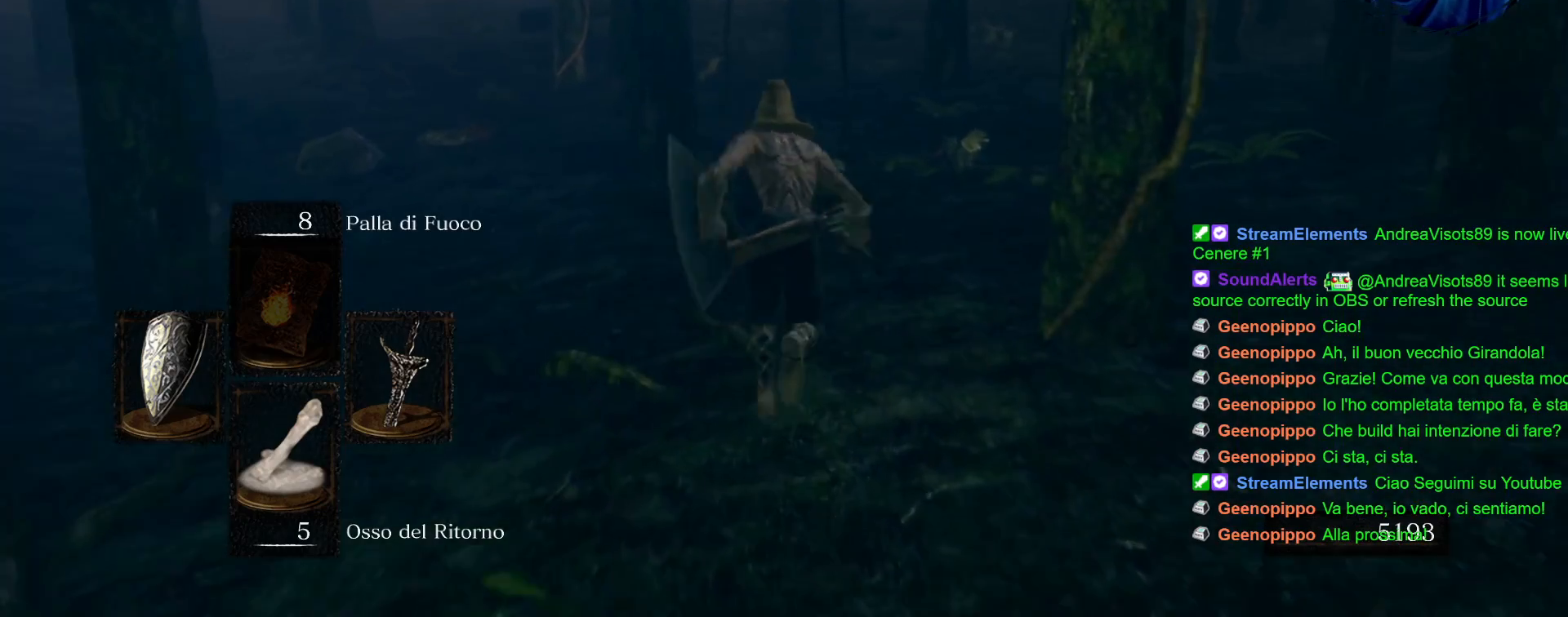
{"buttons": ["CIRCLE"], "left_stick": "up", "right_stick": "center", "events": []}
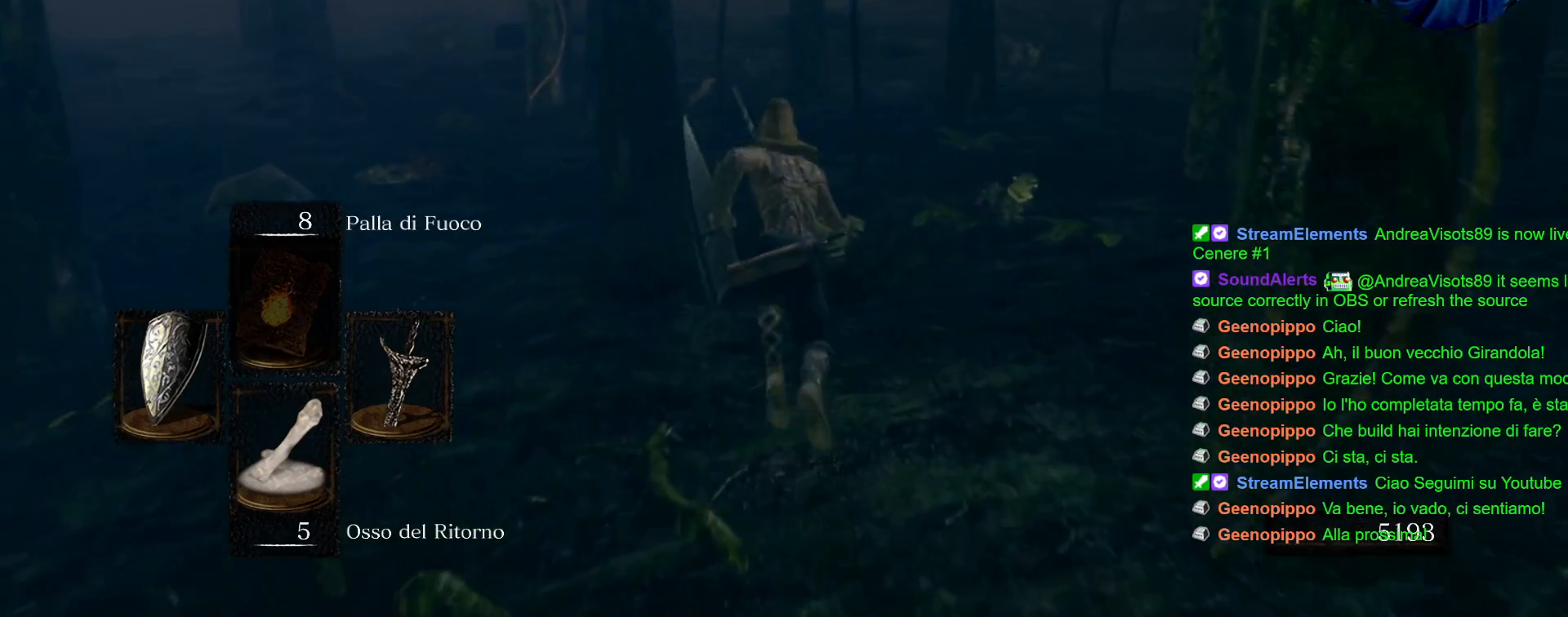
{"buttons": ["CIRCLE"], "left_stick": "up", "right_stick": "center", "events": []}
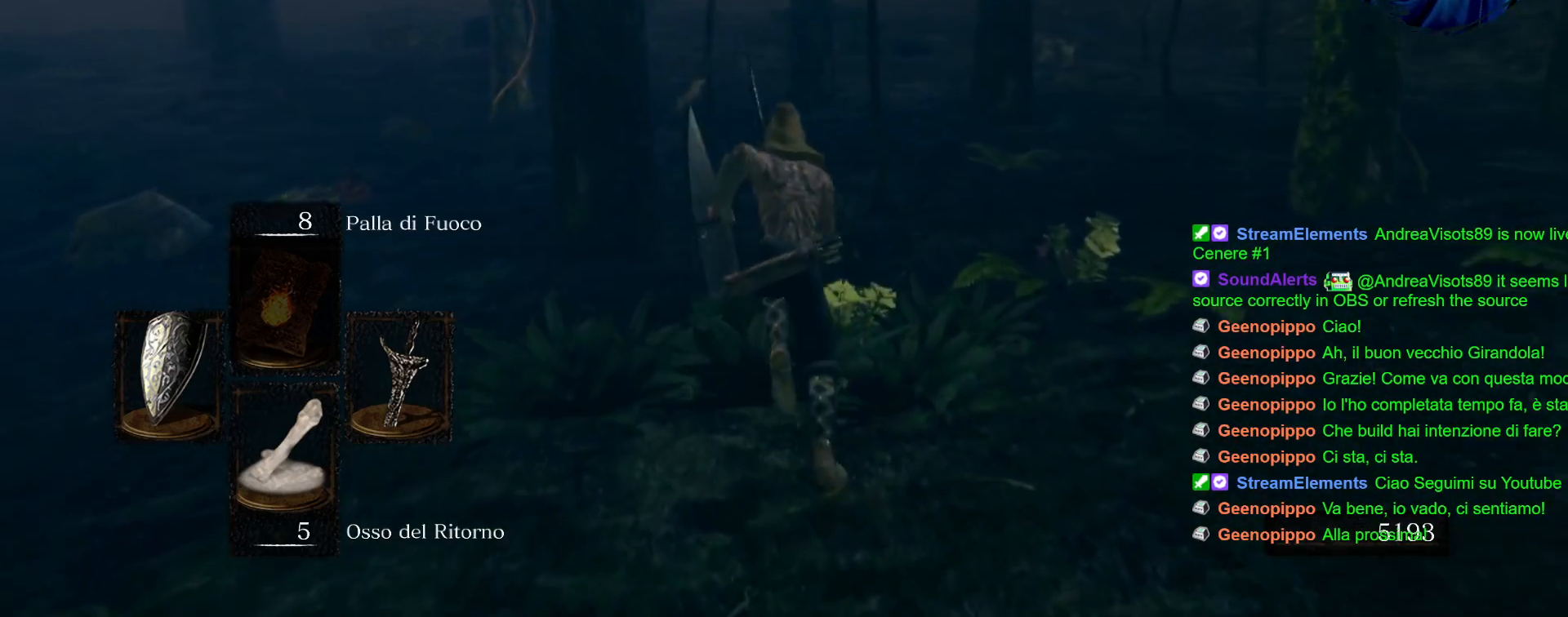
{"buttons": ["CIRCLE"], "left_stick": "up", "right_stick": "center", "events": []}
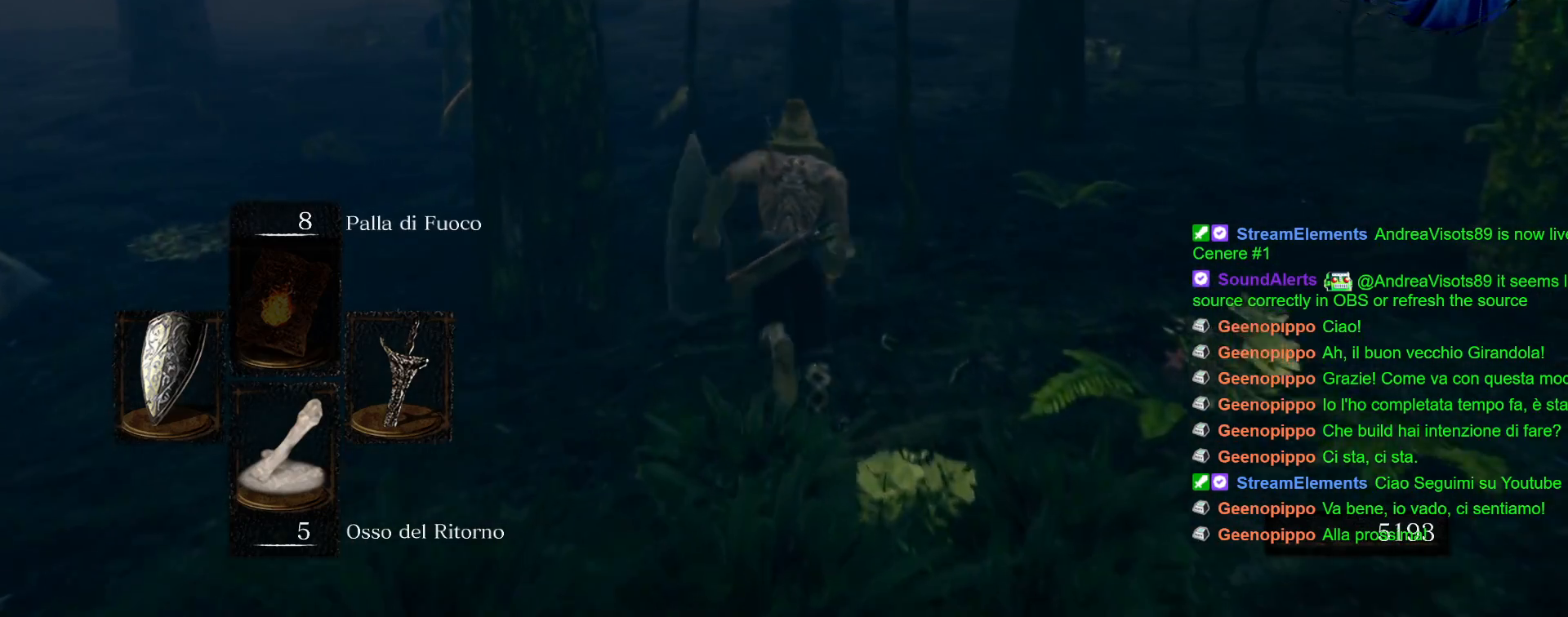
{"buttons": ["CIRCLE"], "left_stick": "up", "right_stick": "center", "events": []}
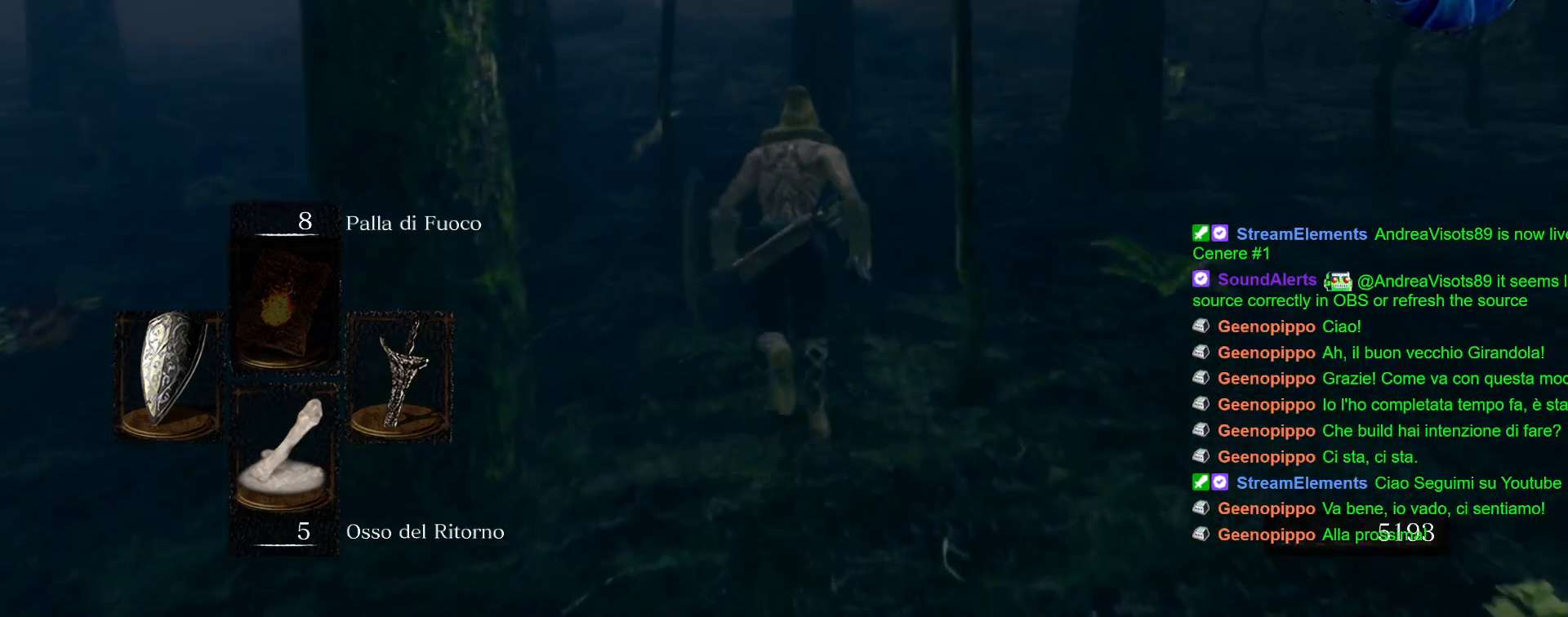
{"buttons": ["CIRCLE"], "left_stick": "up", "right_stick": "center", "events": []}
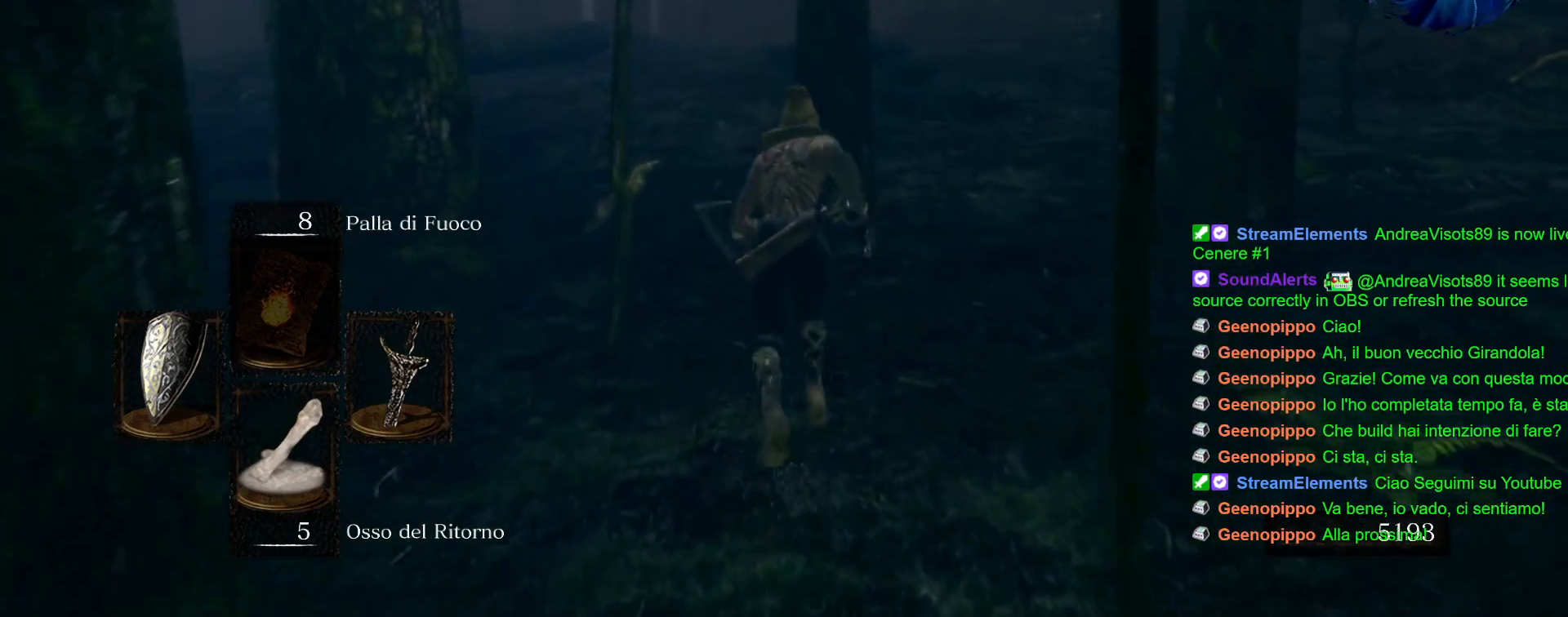
{"buttons": ["CIRCLE"], "left_stick": "up", "right_stick": "center", "events": []}
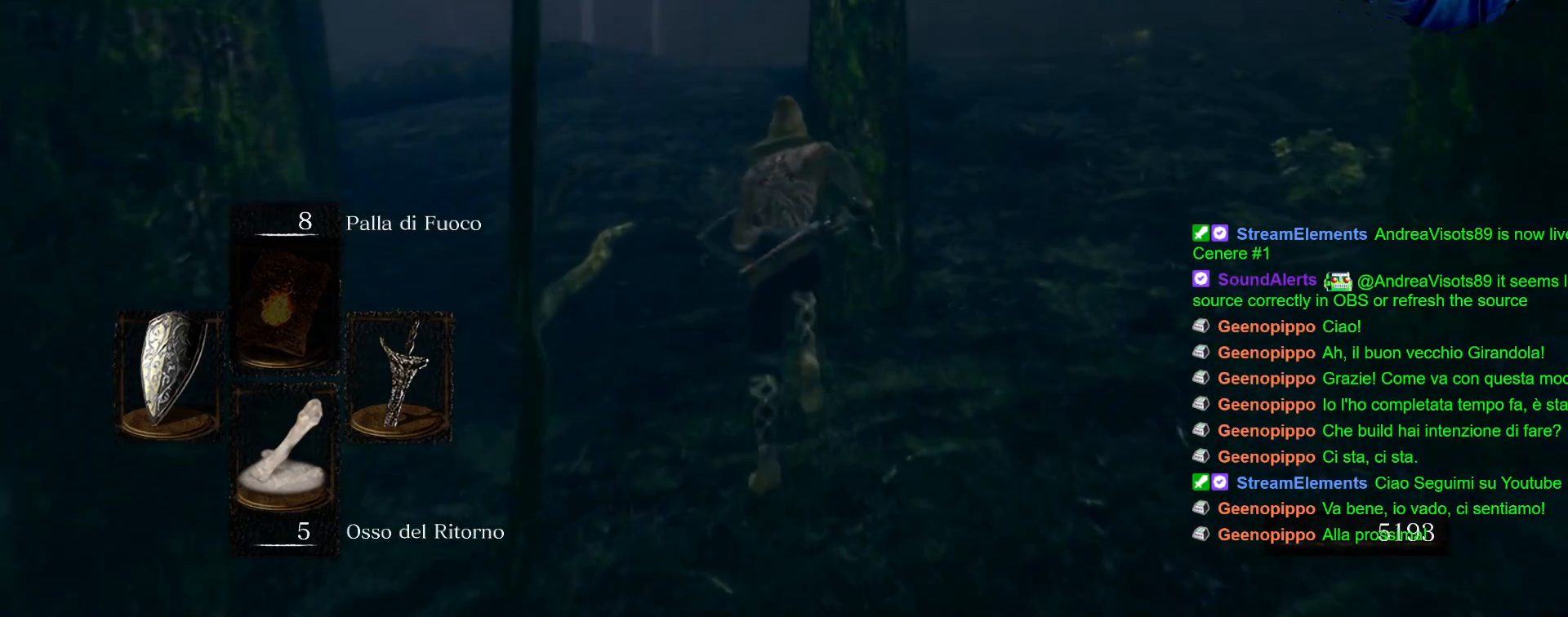
{"buttons": ["CIRCLE"], "left_stick": "up", "right_stick": "center", "events": []}
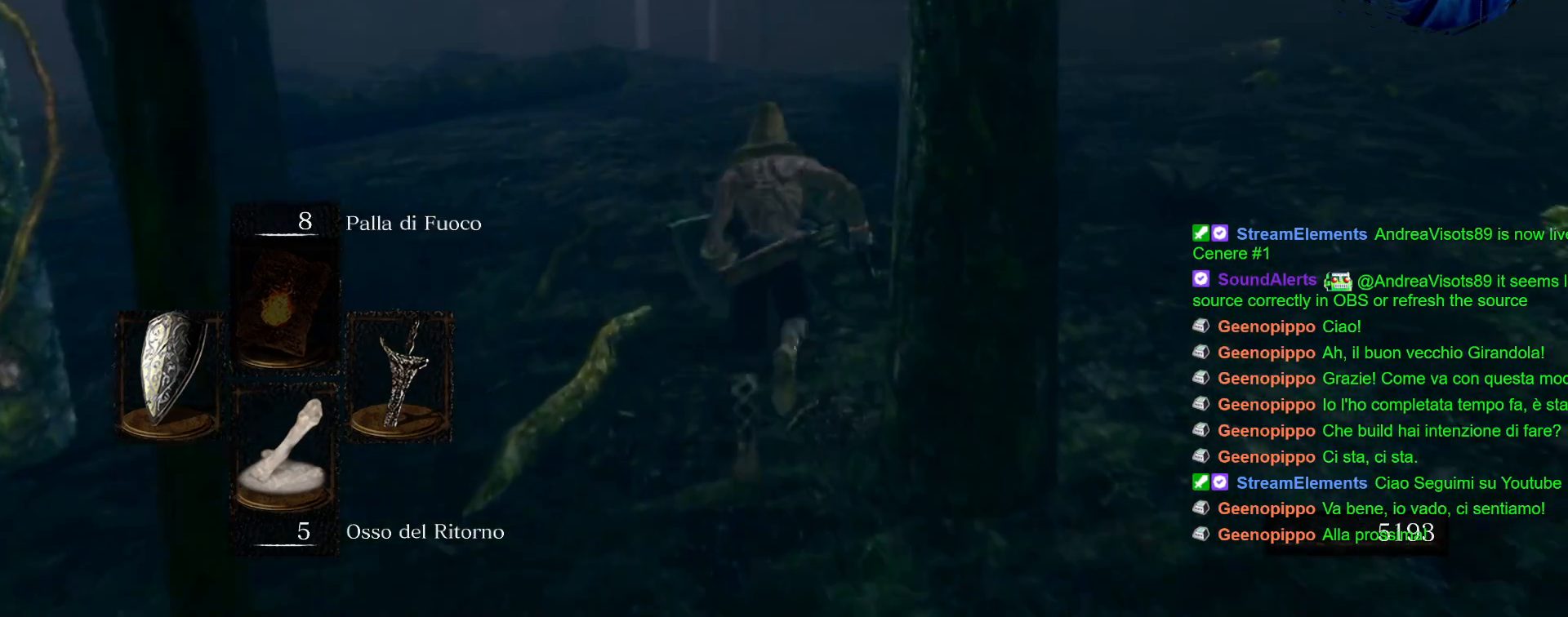
{"buttons": ["CIRCLE"], "left_stick": "up", "right_stick": "center", "events": []}
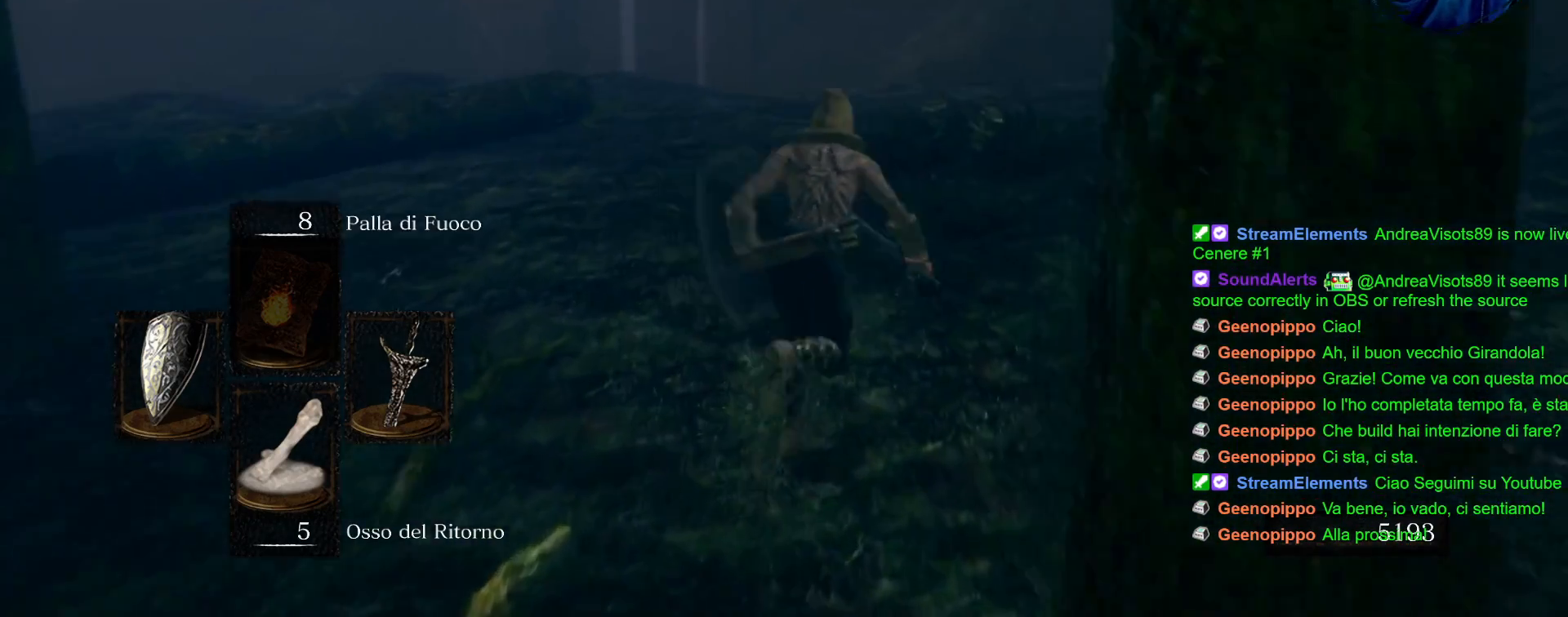
{"buttons": ["CIRCLE"], "left_stick": "up", "right_stick": "center", "events": []}
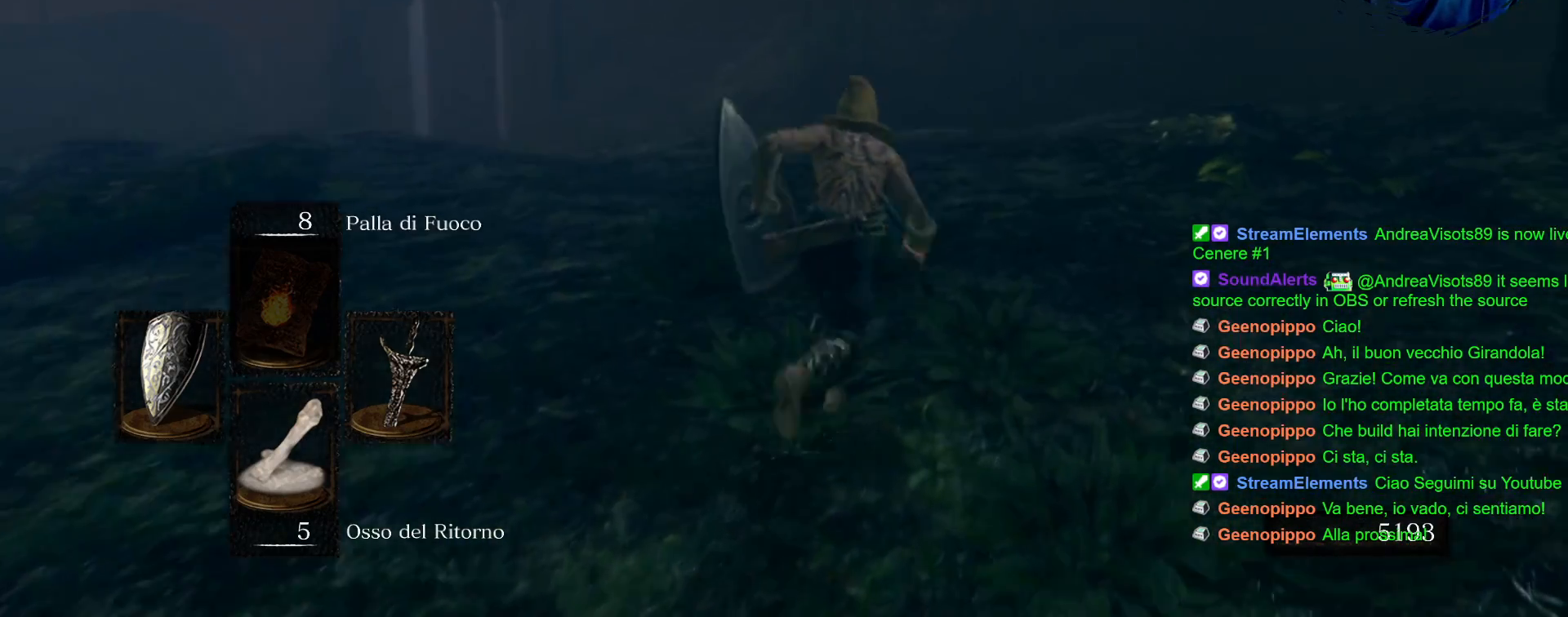
{"buttons": ["CIRCLE"], "left_stick": "up", "right_stick": "center", "events": []}
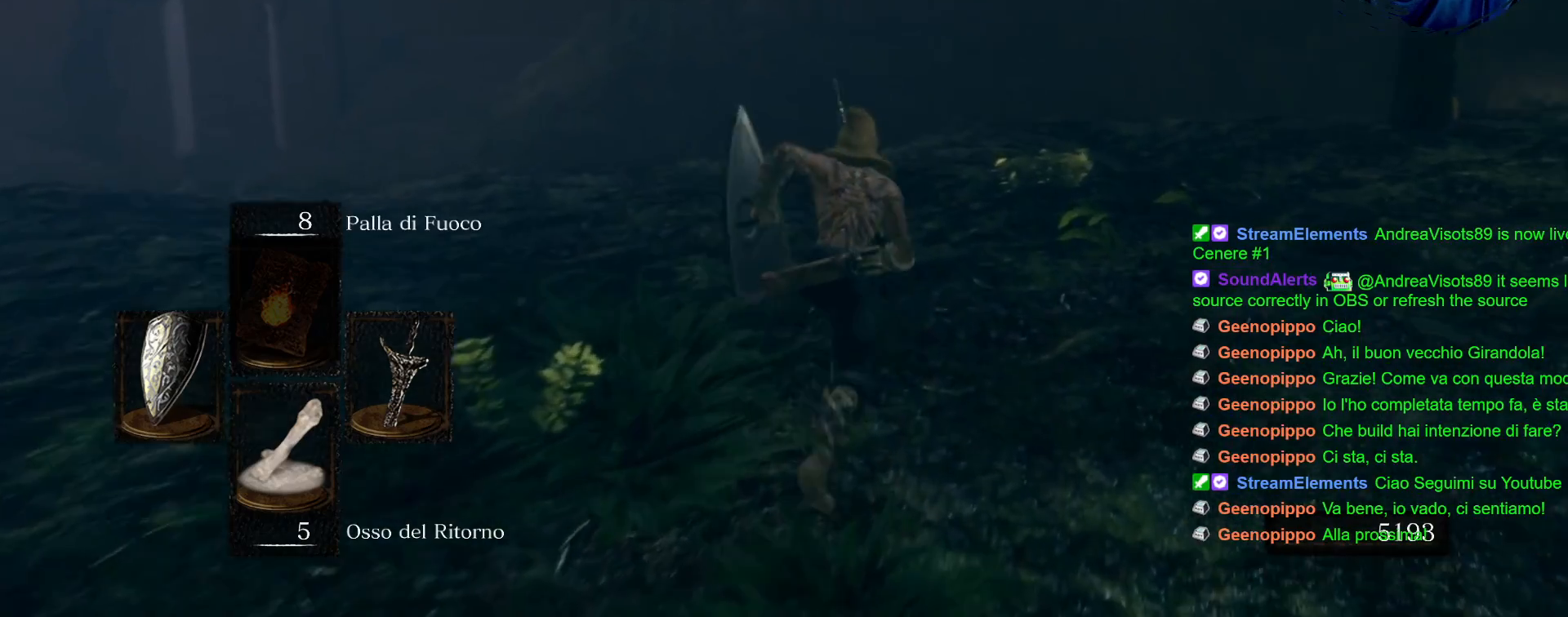
{"buttons": ["CIRCLE"], "left_stick": "up", "right_stick": "center", "events": []}
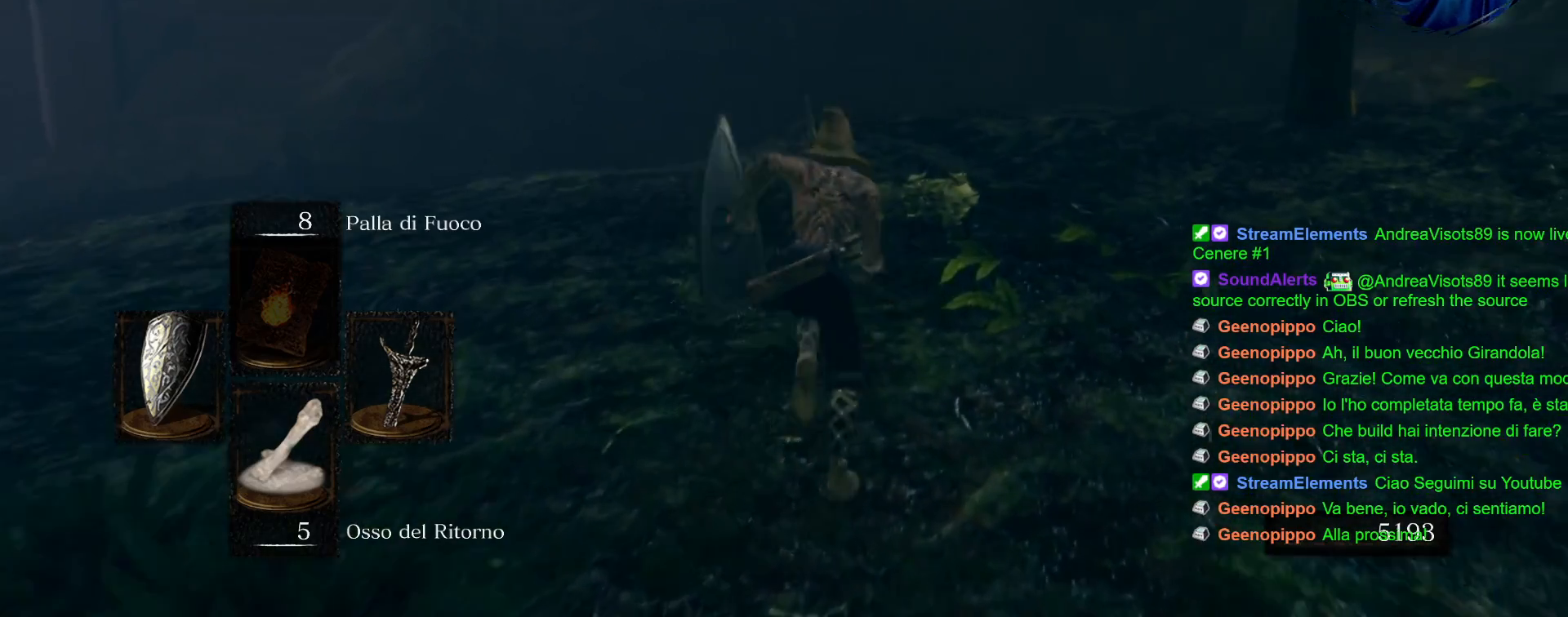
{"buttons": [], "left_stick": "up", "right_stick": "center", "events": [[383, "CIRCLE", "up"]]}
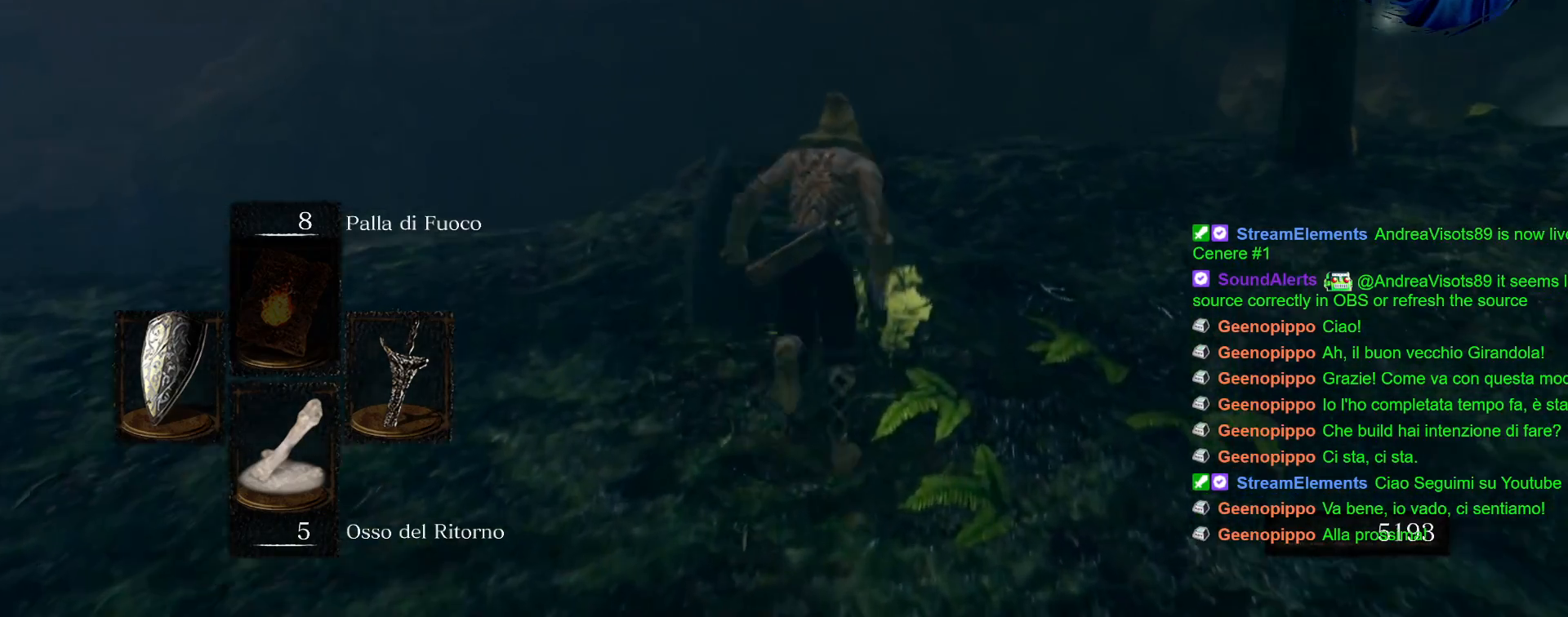
{"buttons": [], "left_stick": "up", "right_stick": "right", "events": [[100, "right_stick", "down-right"], [250, "right_stick", "right"]]}
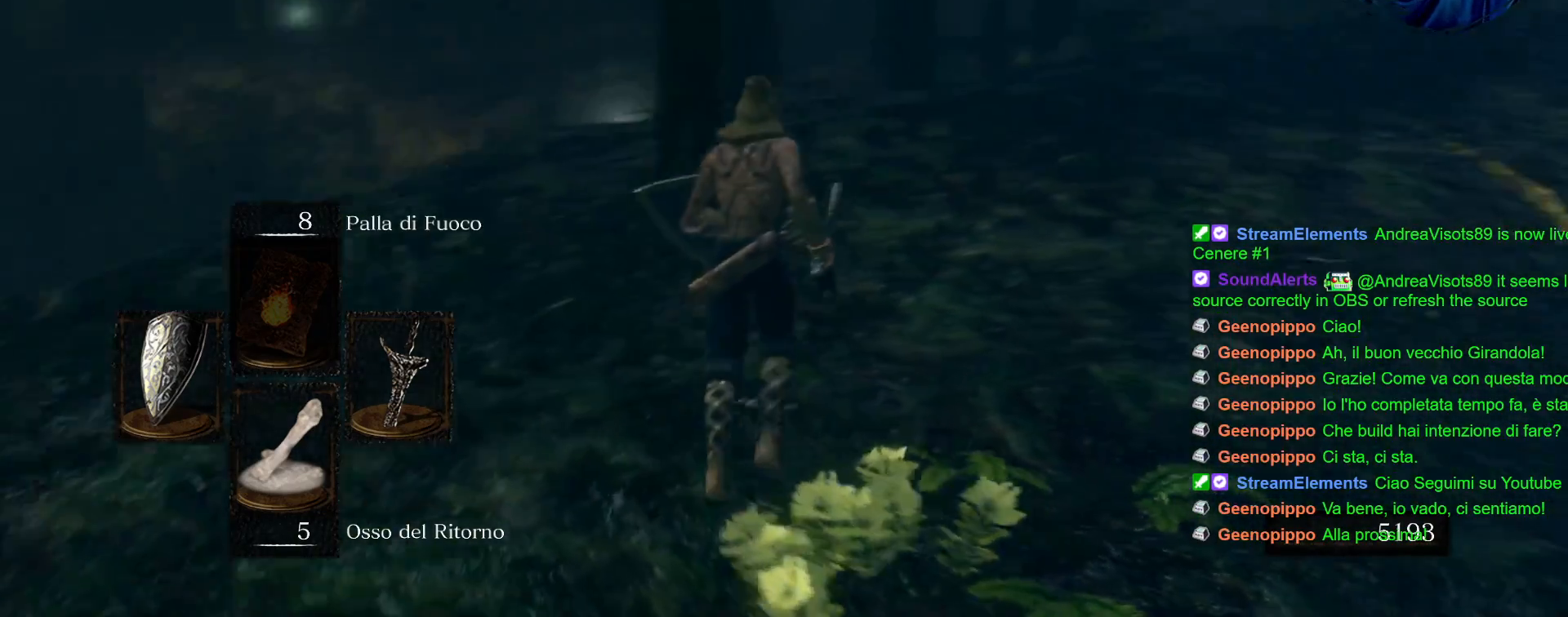
{"buttons": [], "left_stick": "up", "right_stick": "center", "events": [[100, "right_stick", "center"], [317, "right_stick", "down-left"], [483, "right_stick", "center"]]}
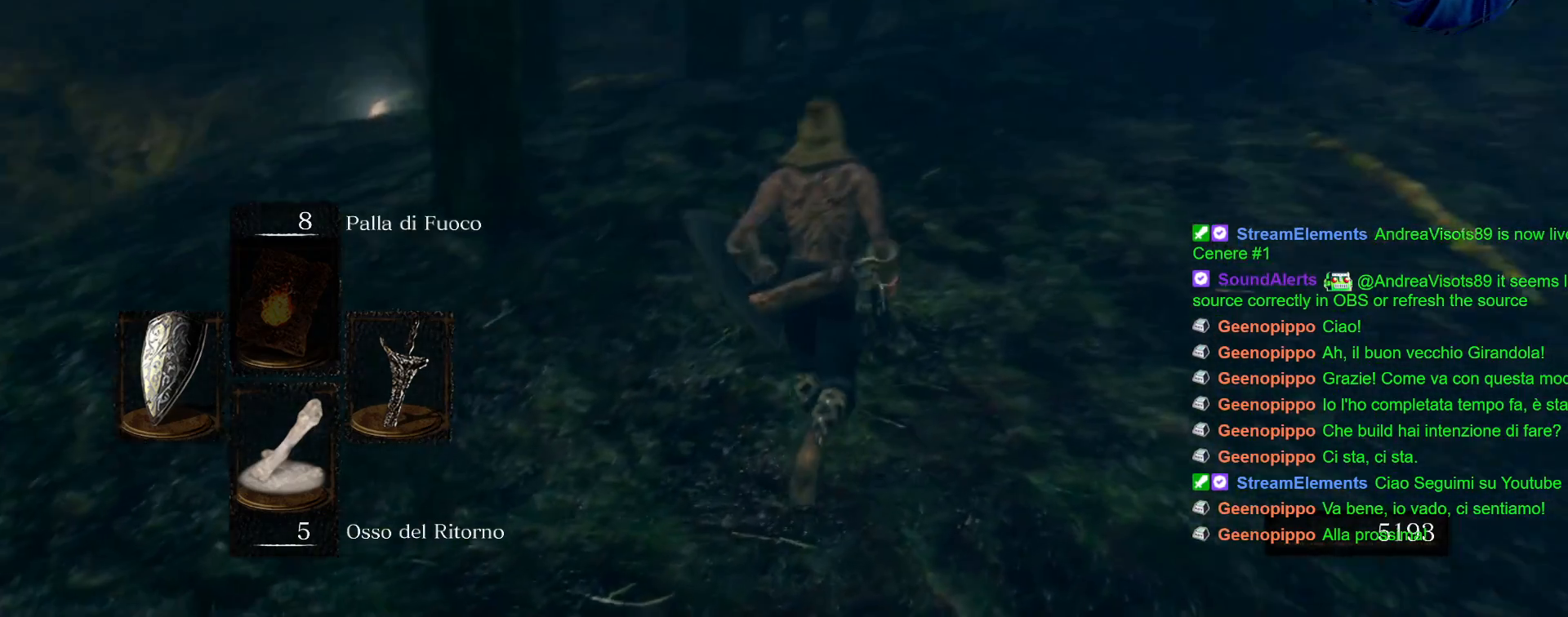
{"buttons": ["CIRCLE"], "left_stick": "up", "right_stick": "center", "events": [[117, "right_stick", "right"], [300, "right_stick", "center"], [500, "CIRCLE", "down"]]}
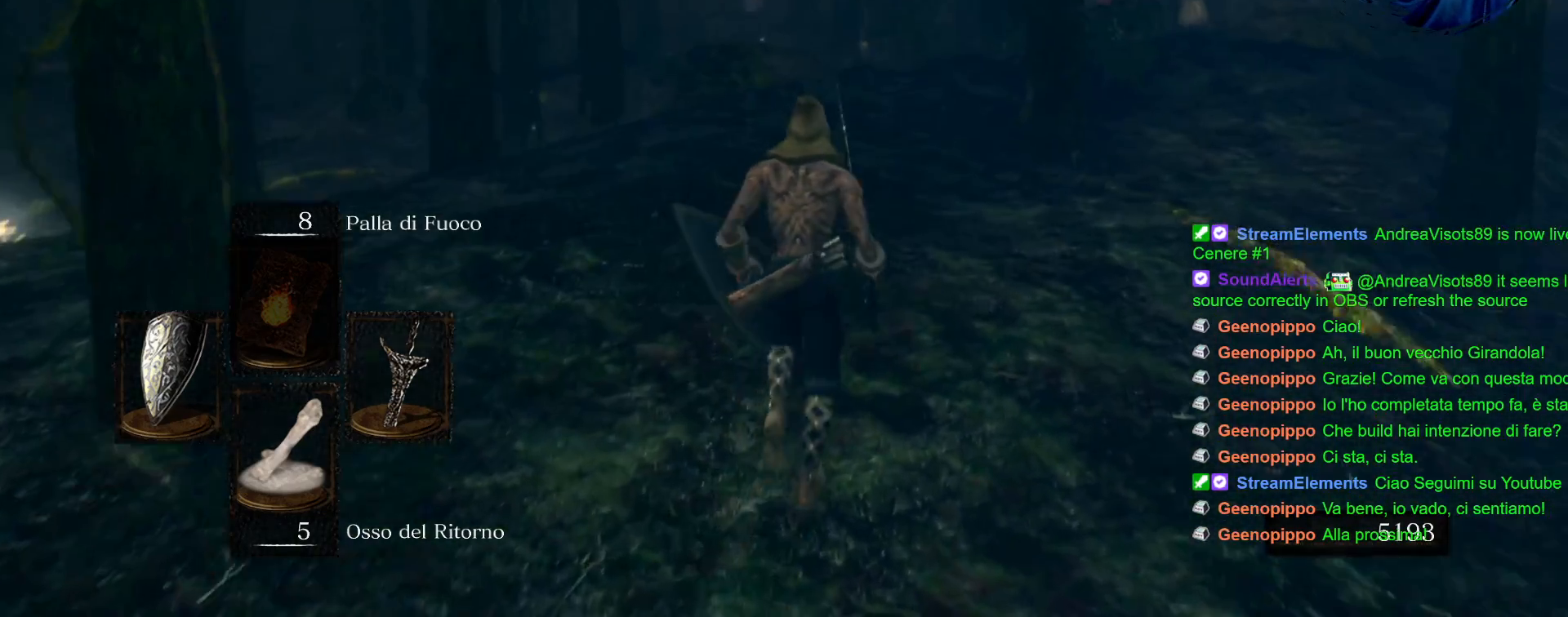
{"buttons": ["CIRCLE"], "left_stick": "up", "right_stick": "center", "events": []}
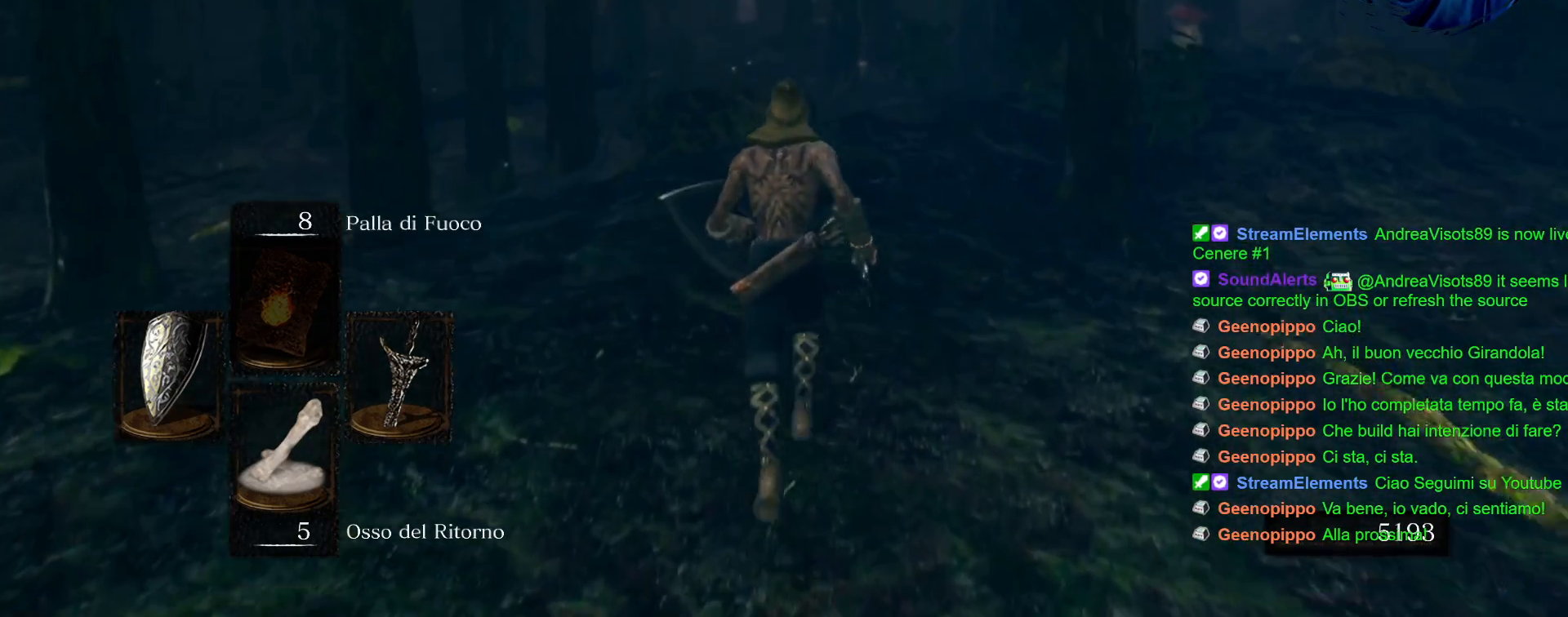
{"buttons": ["CIRCLE"], "left_stick": "up", "right_stick": "center", "events": []}
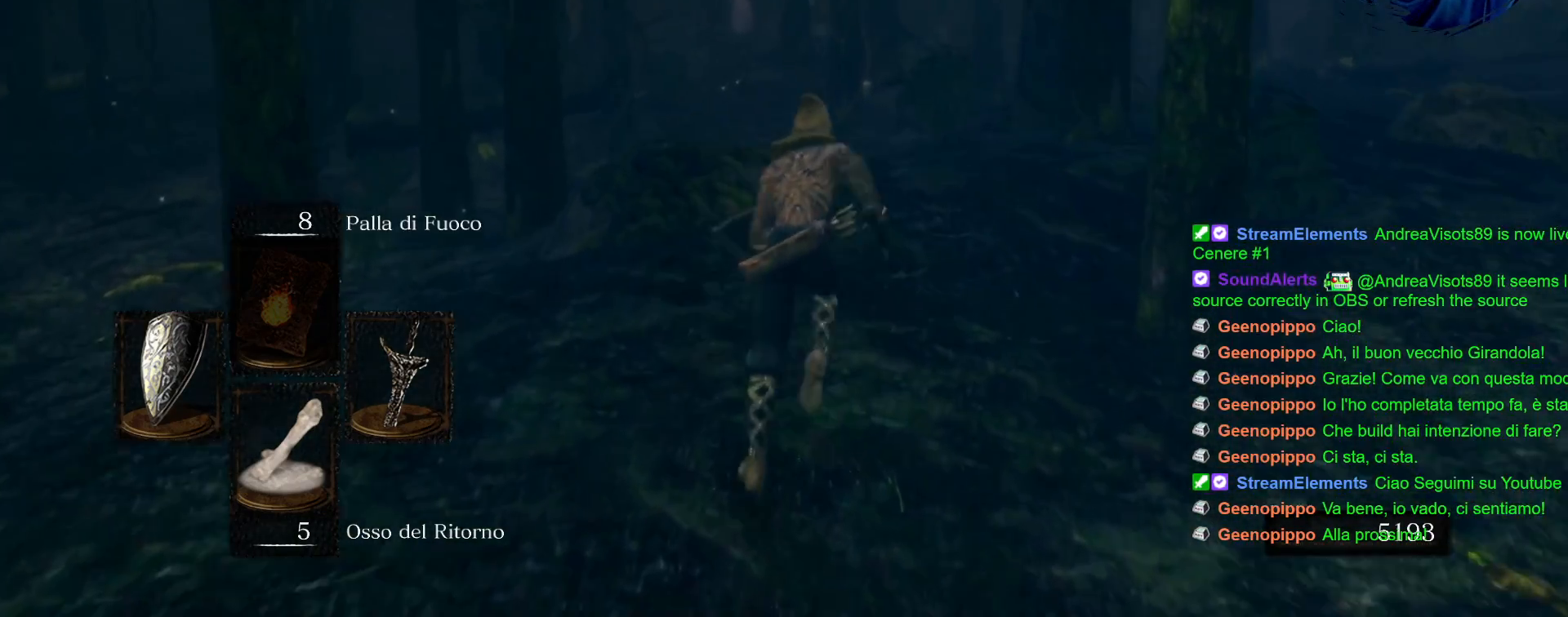
{"buttons": ["CIRCLE"], "left_stick": "up", "right_stick": "center", "events": []}